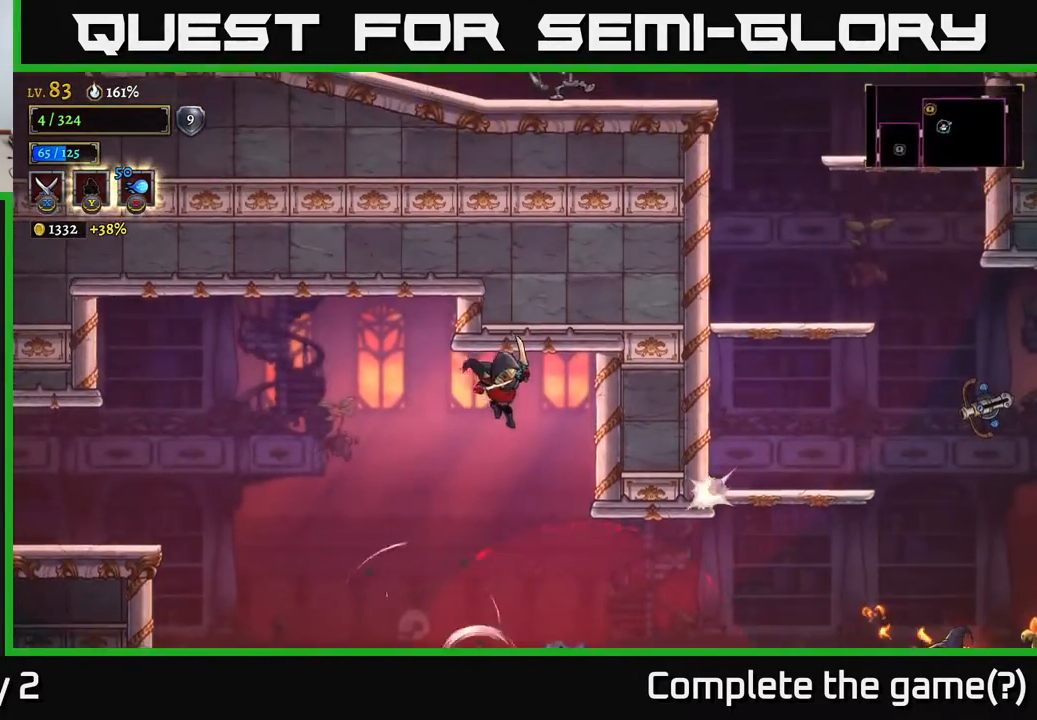
Gameplay with a controller (Xbox layout); each line is a JSON object with the inputs held at the frame after it. "events" lists button and stick changes between this image and that frame as [ms after this image, input, new state], when the widget could be followed in between.
{"buttons": ["R2"], "left_stick": "right", "right_stick": "center", "events": [[100, "A", "up"], [467, "R2", "down"]]}
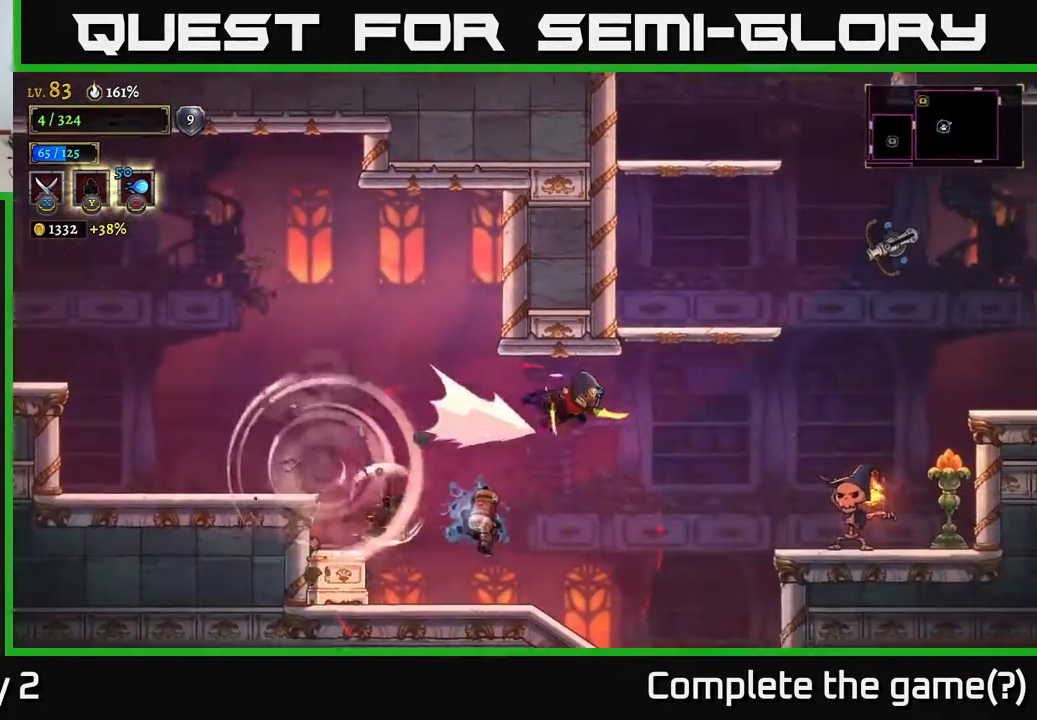
{"buttons": [], "left_stick": "down-left", "right_stick": "center", "events": [[83, "X", "down"], [117, "R2", "up"], [283, "X", "up"], [383, "left_stick", "down-left"]]}
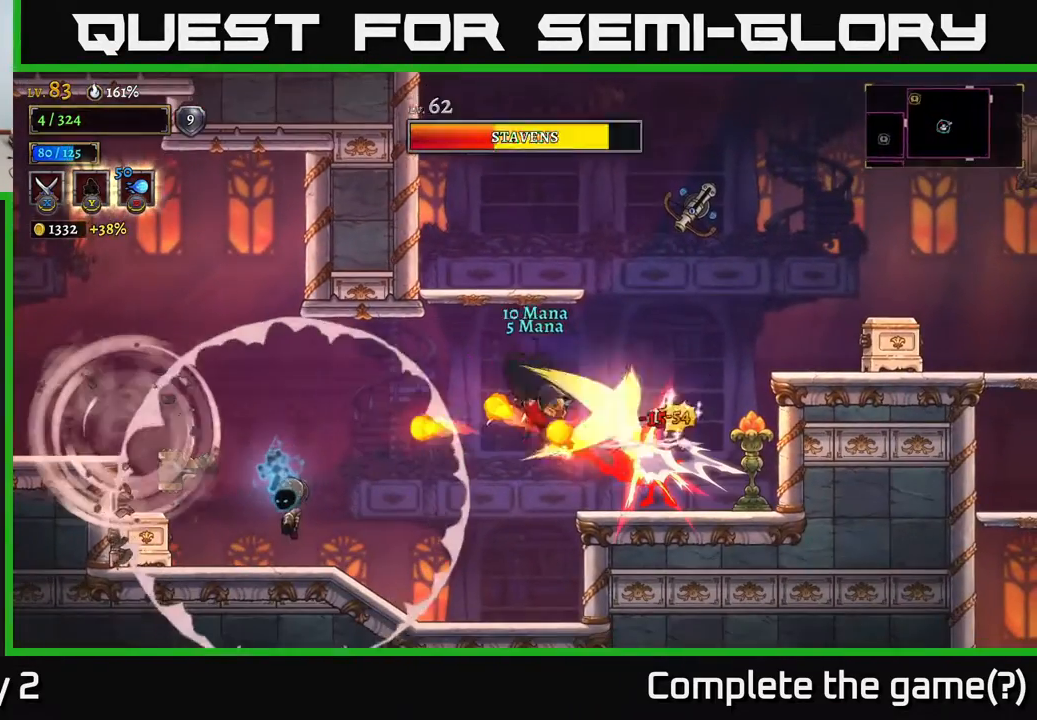
{"buttons": [], "left_stick": "right", "right_stick": "center", "events": [[33, "left_stick", "right"], [167, "left_stick", "center"], [417, "left_stick", "right"]]}
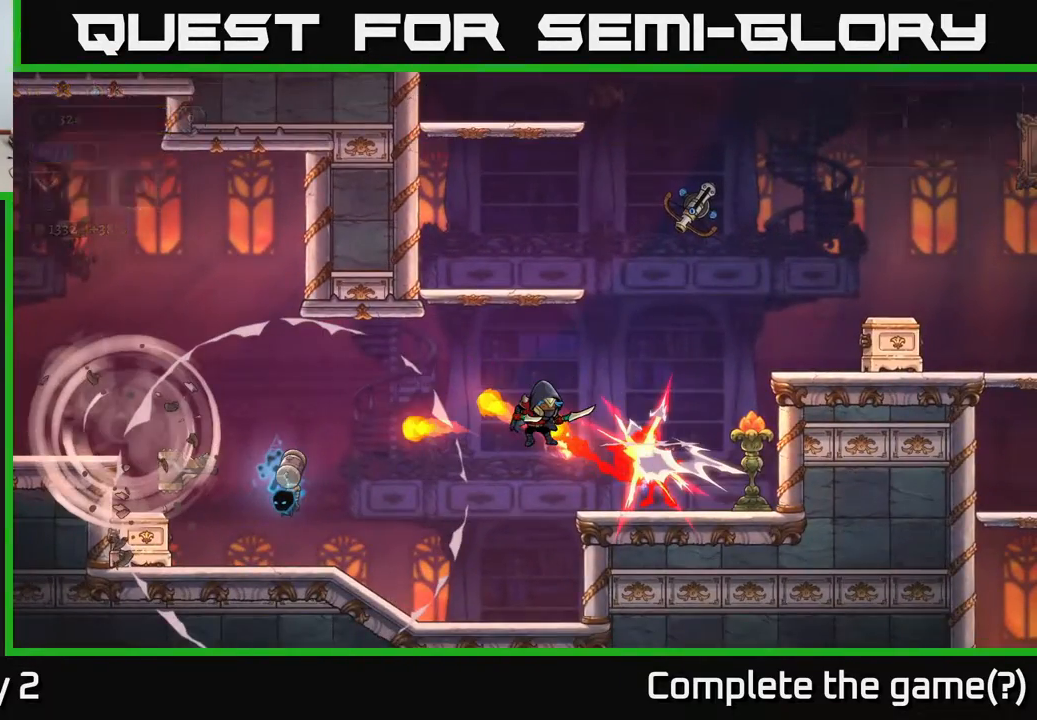
{"buttons": [], "left_stick": "center", "right_stick": "center", "events": [[50, "A", "down"], [117, "left_stick", "center"], [167, "A", "up"]]}
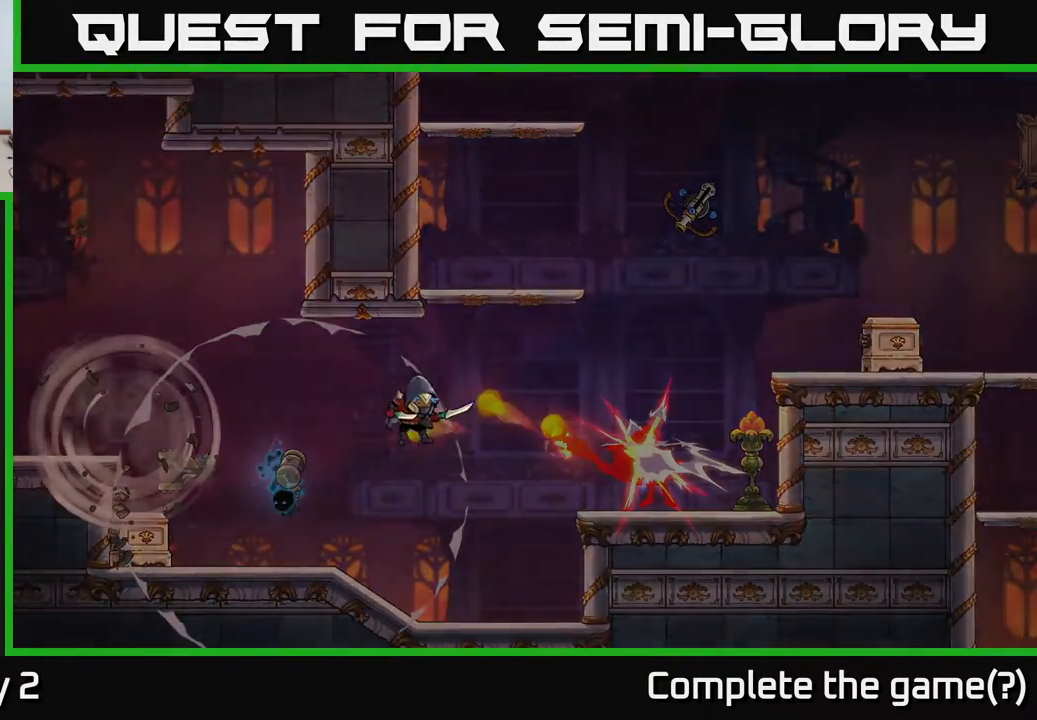
{"buttons": [], "left_stick": "center", "right_stick": "center", "events": []}
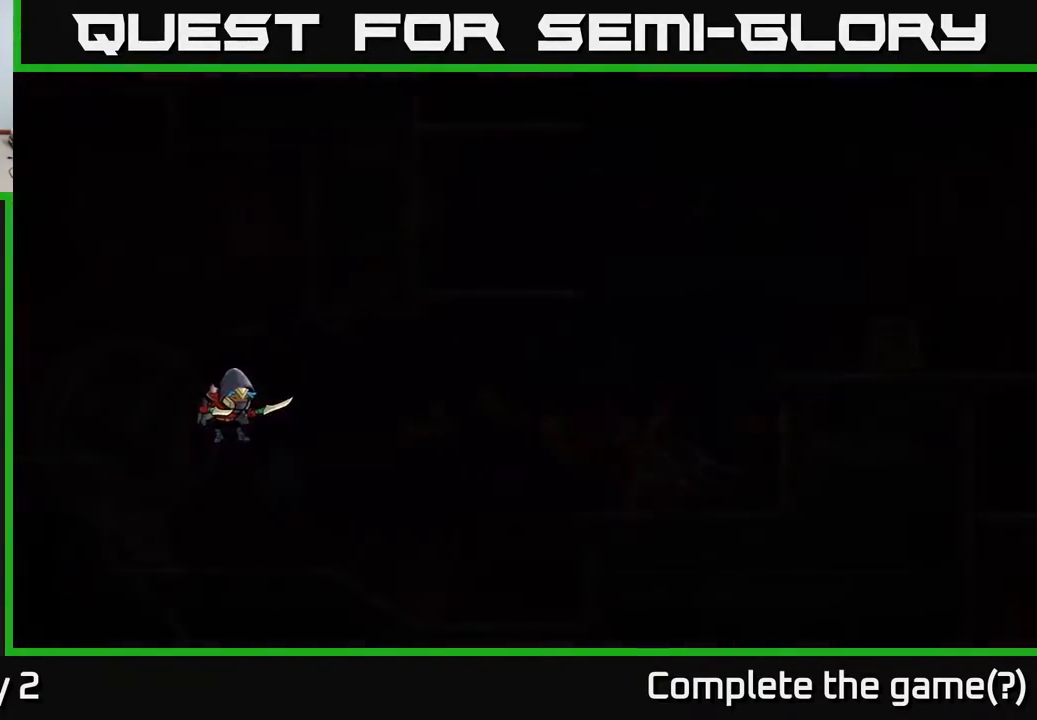
{"buttons": [], "left_stick": "center", "right_stick": "center", "events": [[300, "A", "down"], [500, "A", "up"]]}
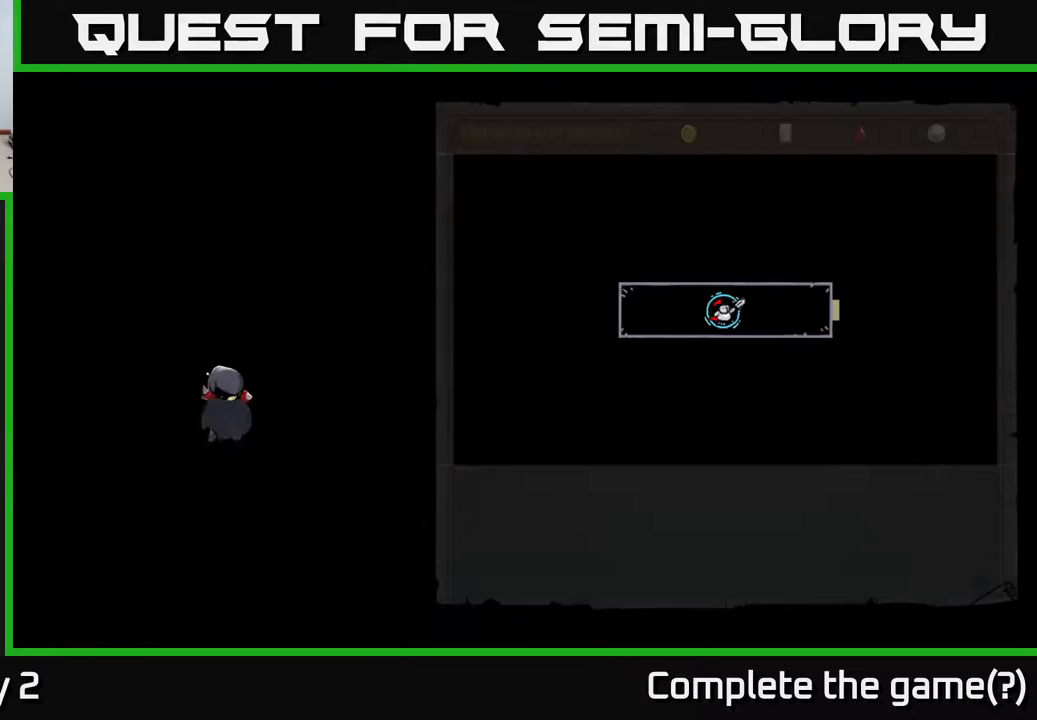
{"buttons": [], "left_stick": "center", "right_stick": "center", "events": []}
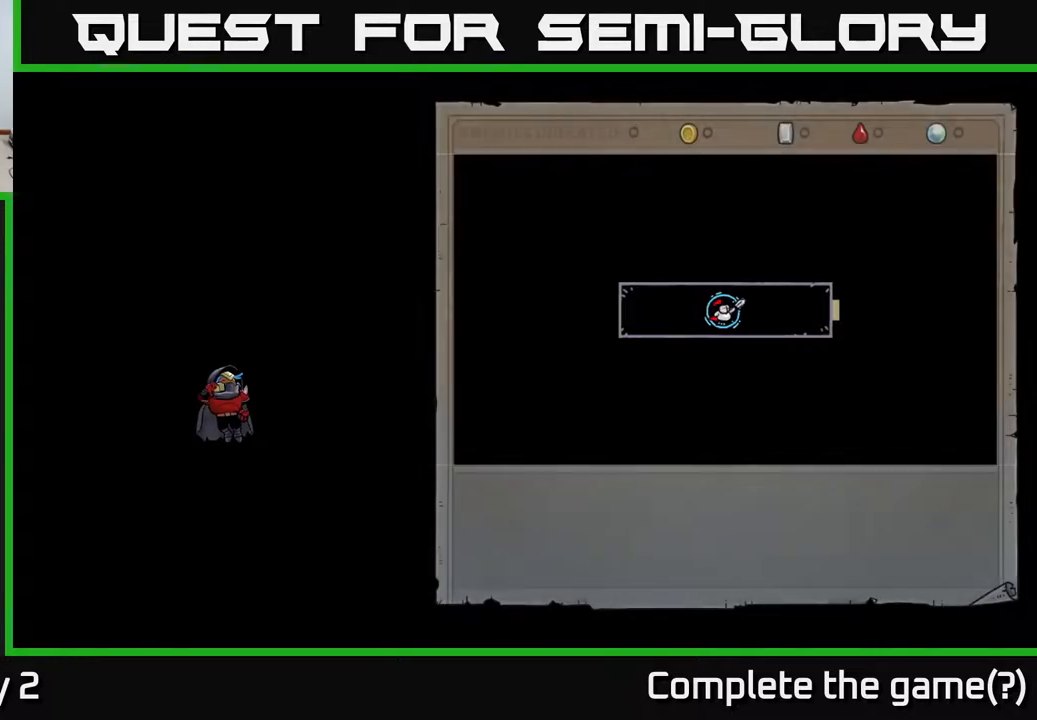
{"buttons": [], "left_stick": "center", "right_stick": "center", "events": []}
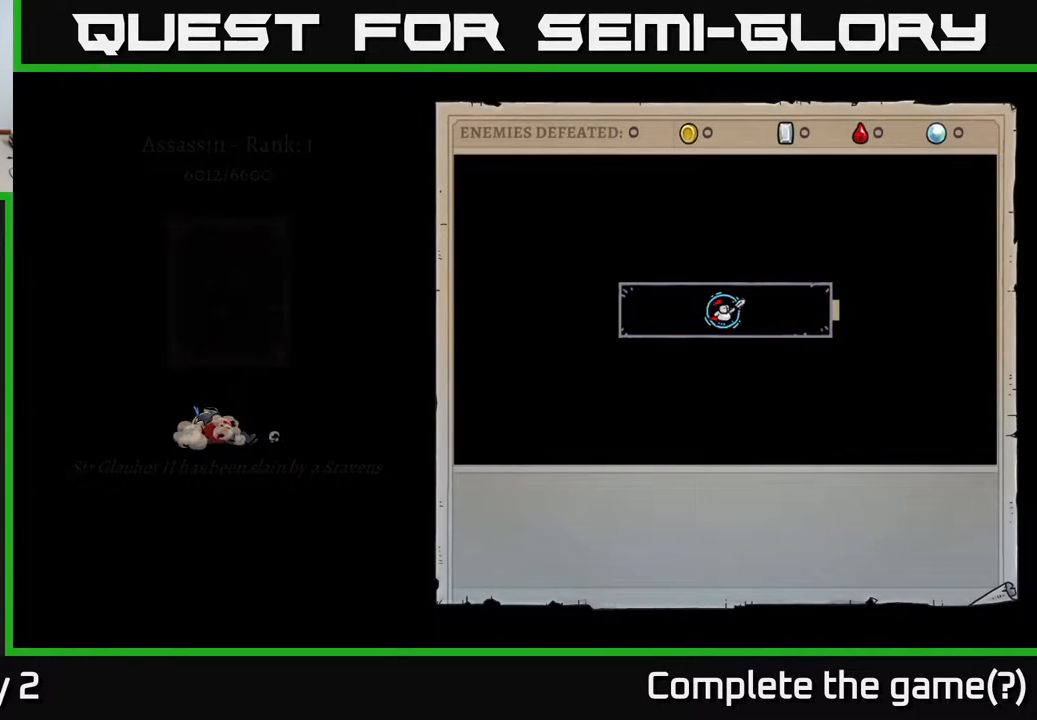
{"buttons": [], "left_stick": "center", "right_stick": "center", "events": []}
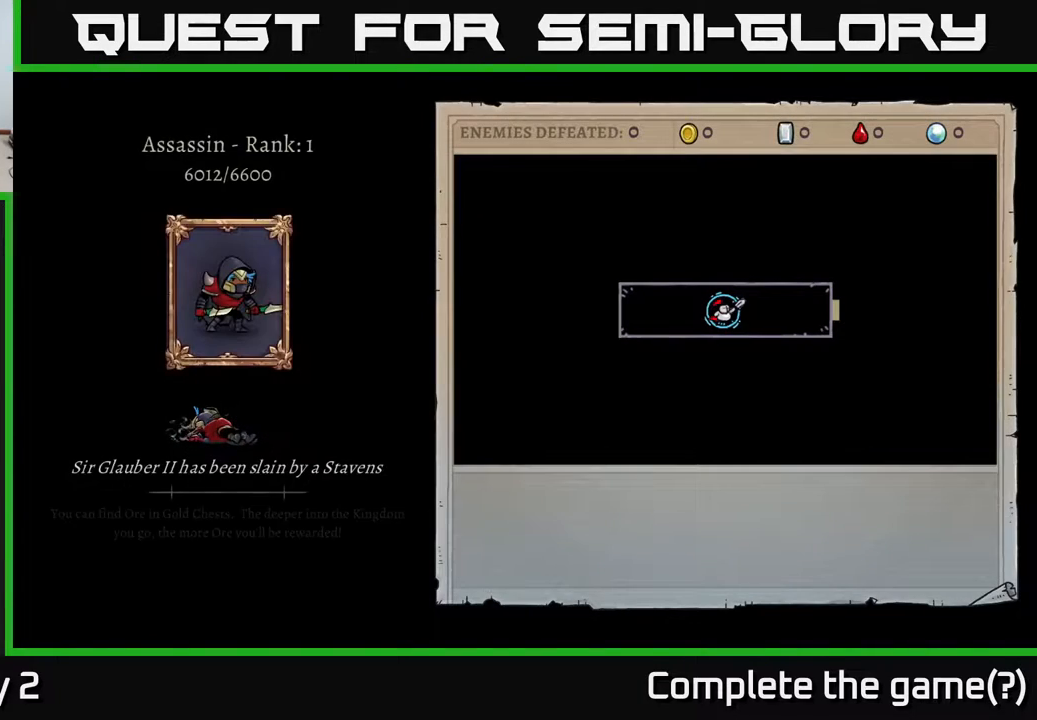
{"buttons": [], "left_stick": "center", "right_stick": "center", "events": []}
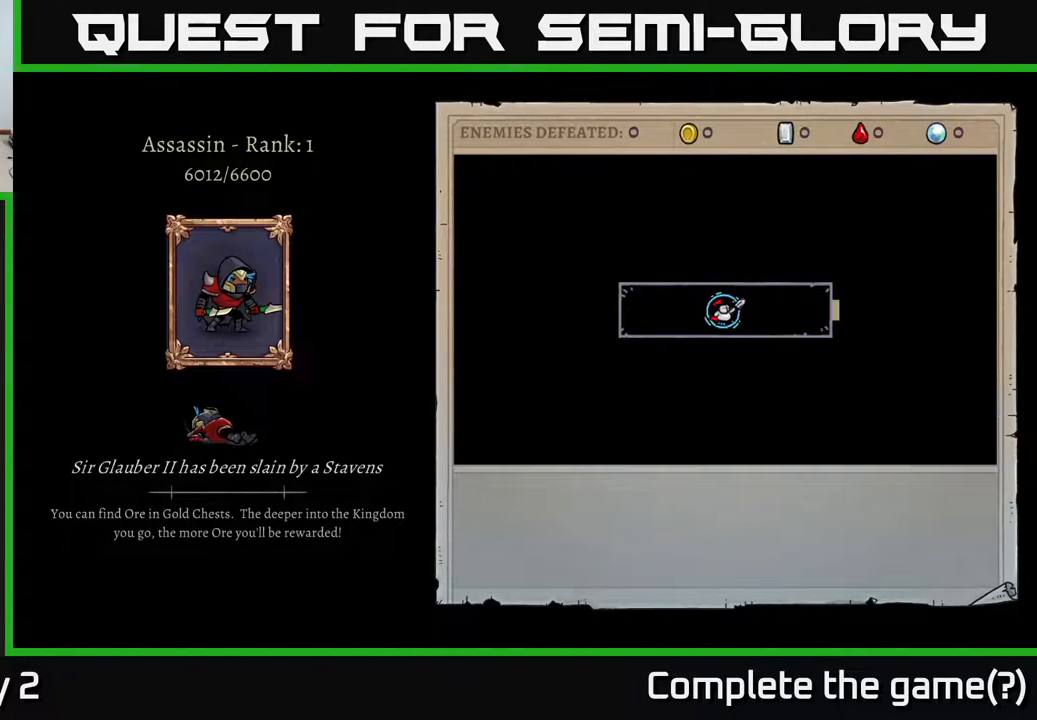
{"buttons": ["A"], "left_stick": "center", "right_stick": "center", "events": [[217, "A", "down"]]}
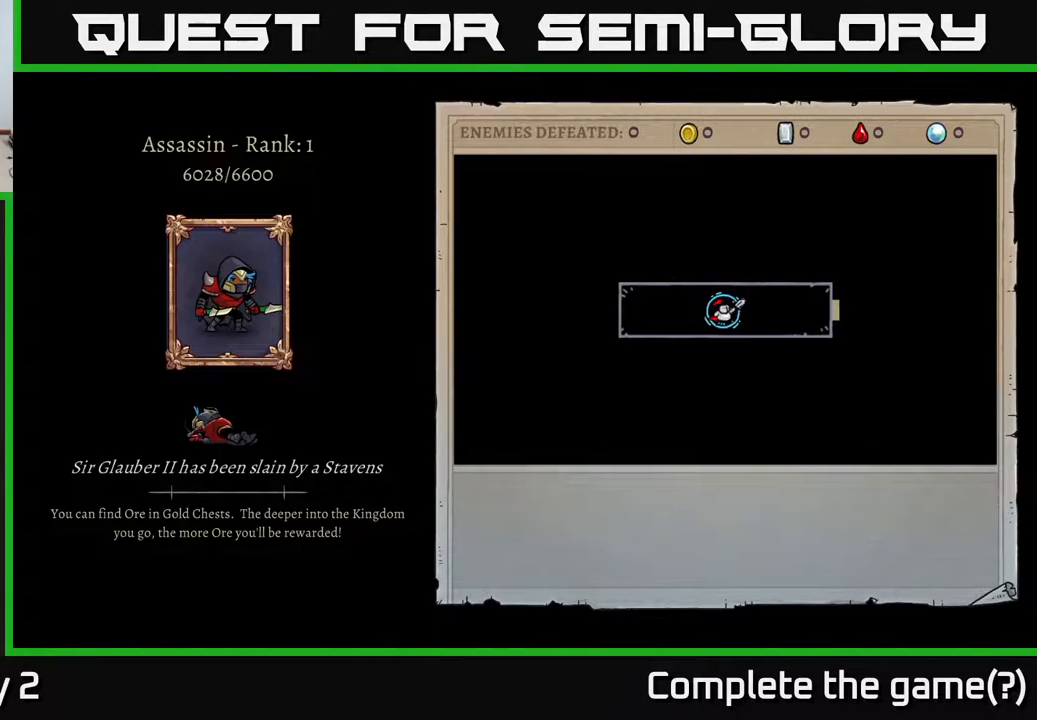
{"buttons": [], "left_stick": "center", "right_stick": "center", "events": [[17, "A", "up"], [200, "A", "down"], [500, "A", "up"]]}
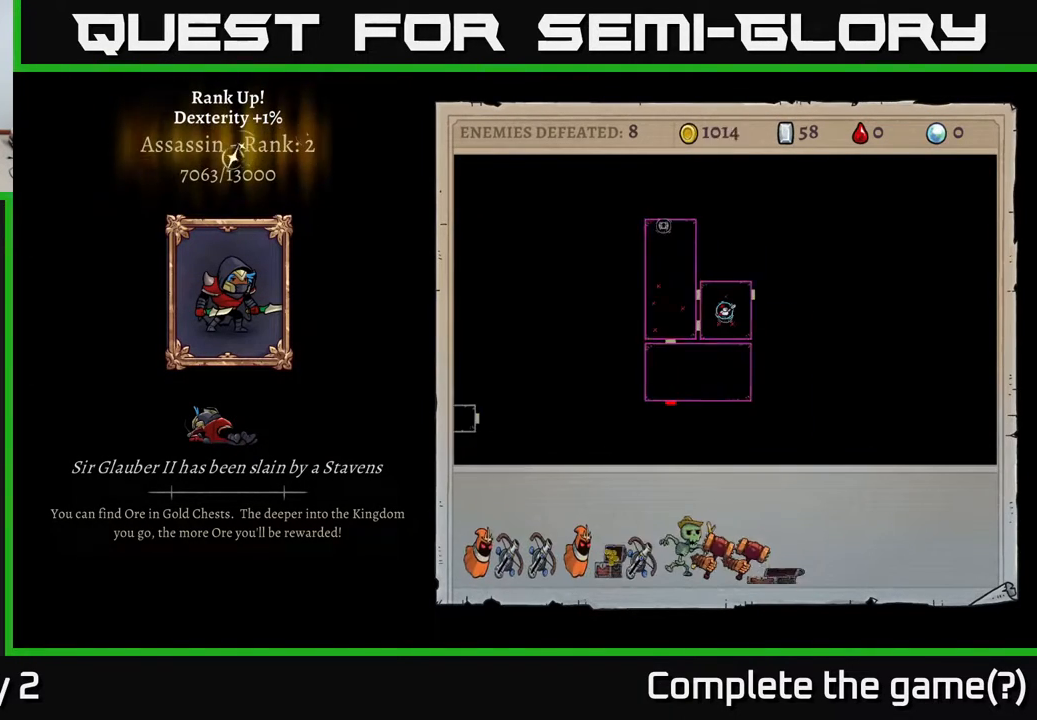
{"buttons": [], "left_stick": "center", "right_stick": "center", "events": []}
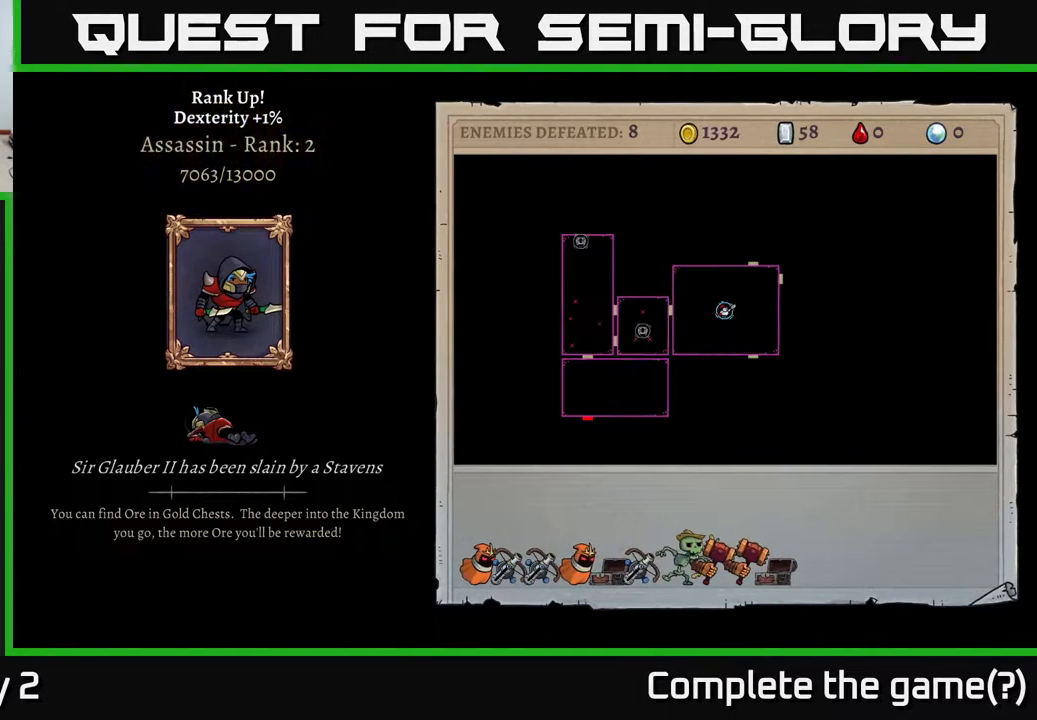
{"buttons": ["A"], "left_stick": "center", "right_stick": "center", "events": [[400, "A", "down"]]}
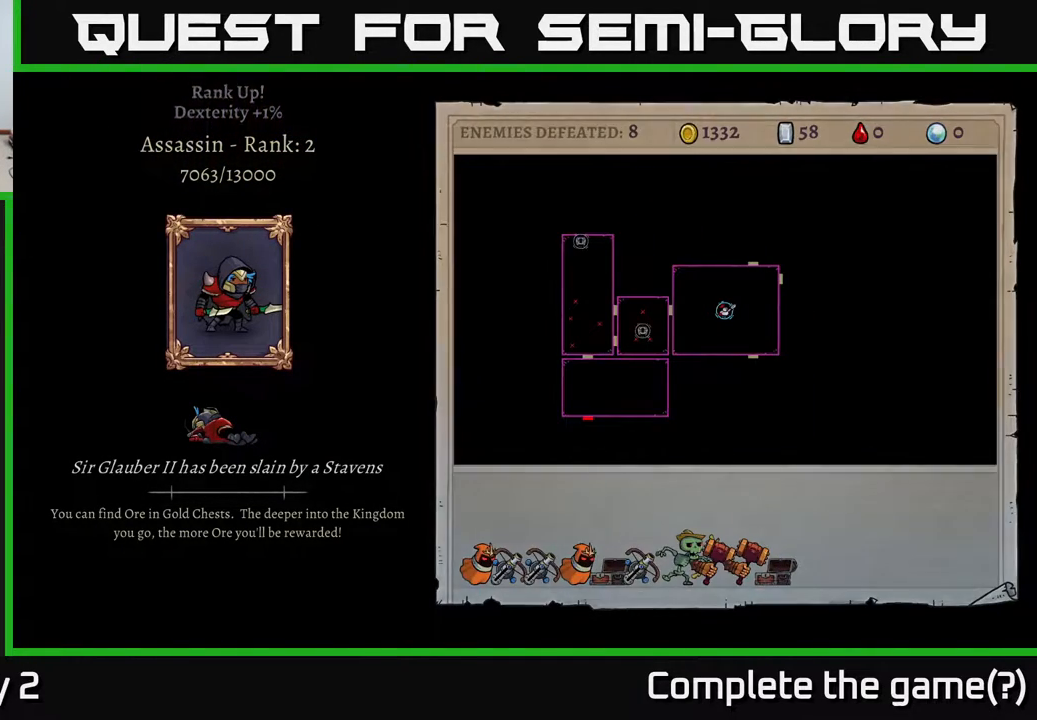
{"buttons": [], "left_stick": "center", "right_stick": "center", "events": [[33, "A", "up"]]}
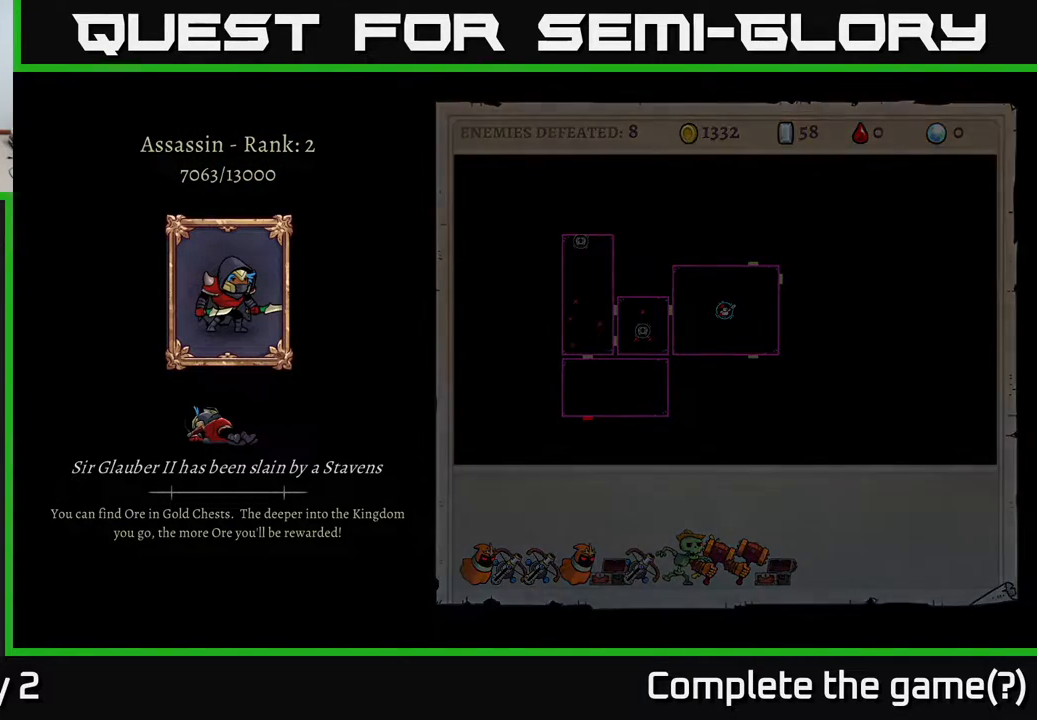
{"buttons": [], "left_stick": "center", "right_stick": "center", "events": []}
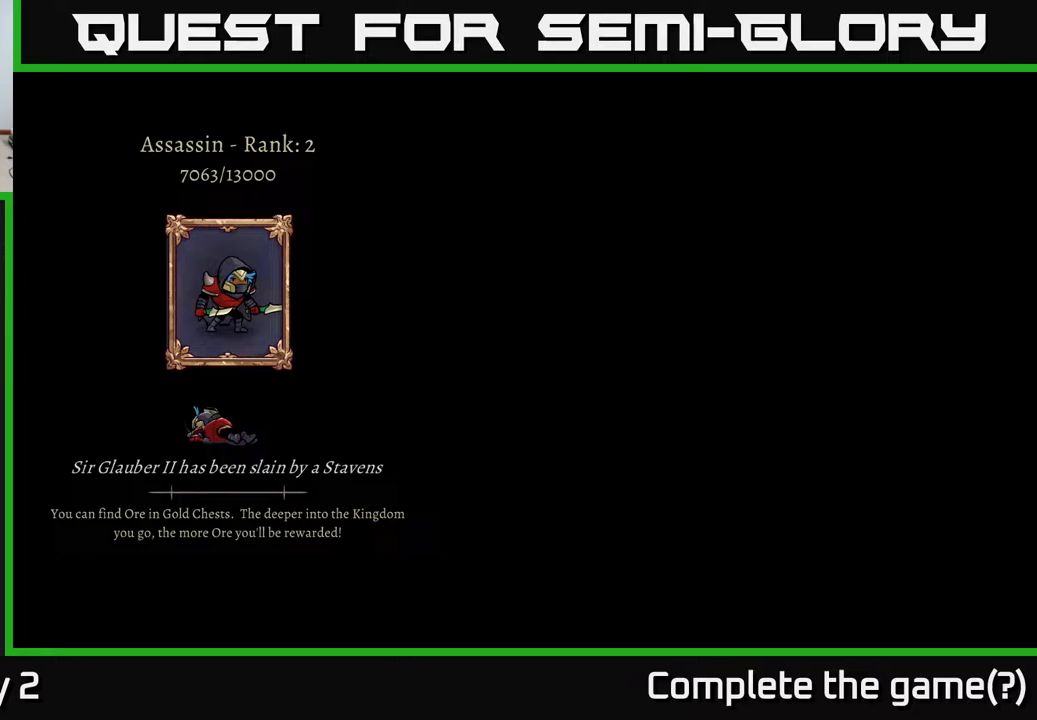
{"buttons": [], "left_stick": "center", "right_stick": "center", "events": []}
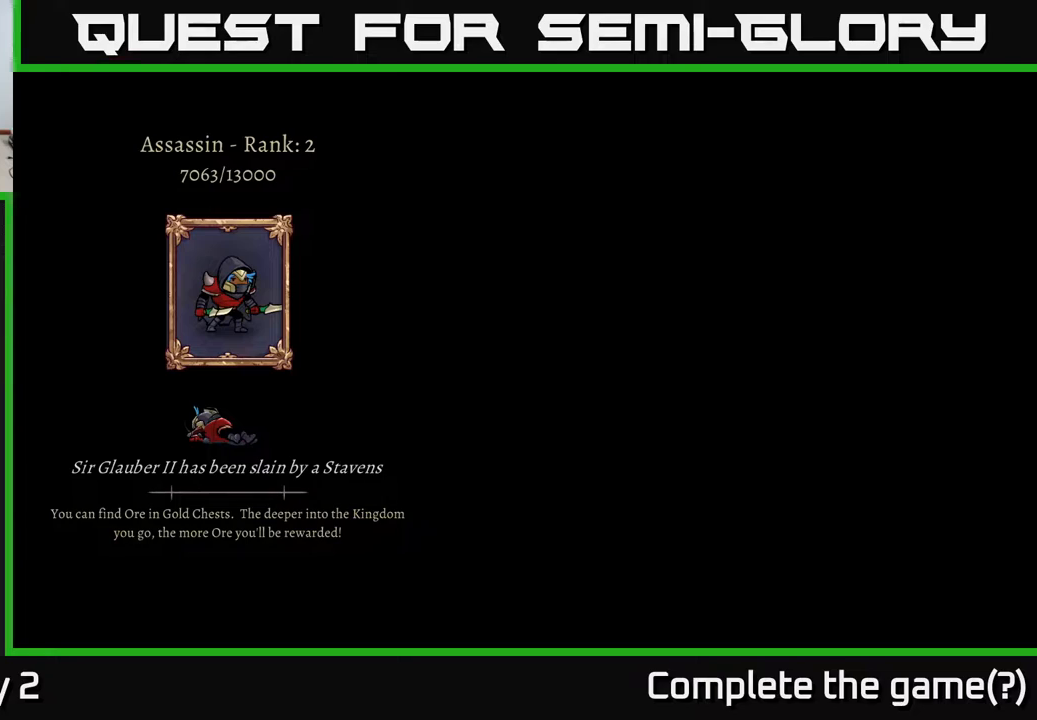
{"buttons": [], "left_stick": "center", "right_stick": "center", "events": []}
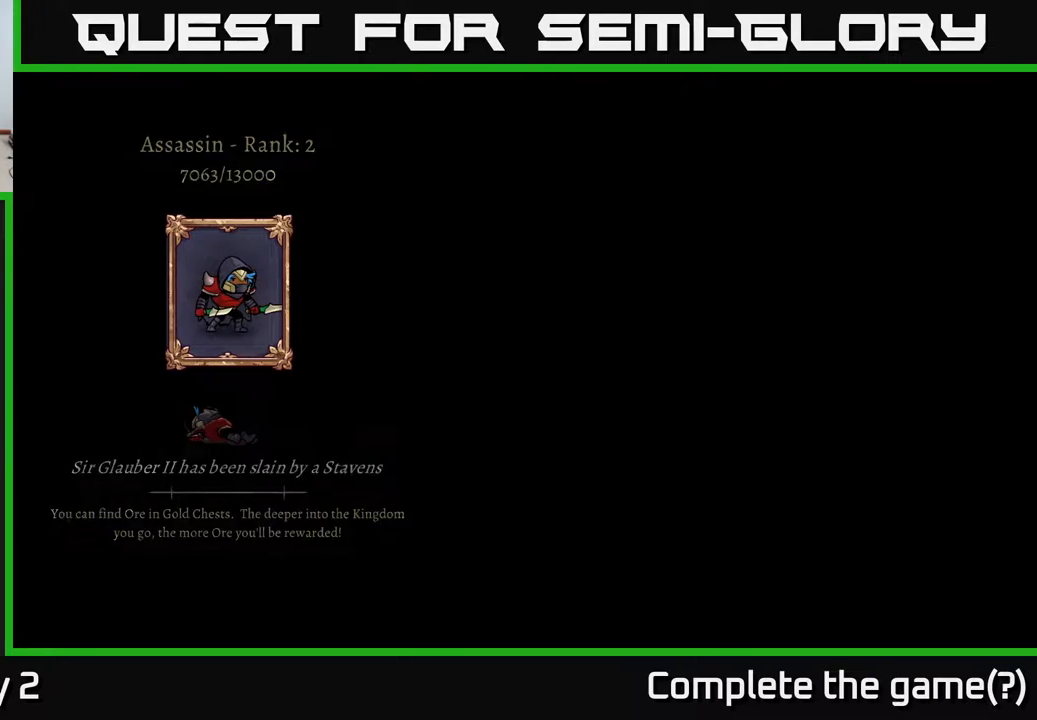
{"buttons": [], "left_stick": "center", "right_stick": "center", "events": []}
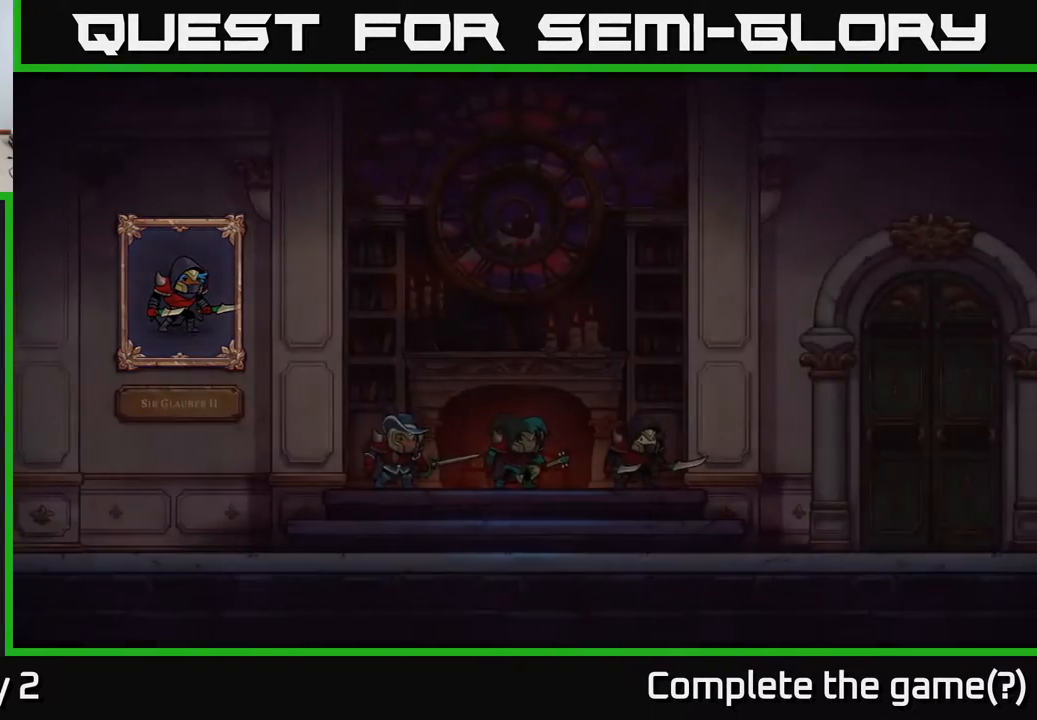
{"buttons": [], "left_stick": "center", "right_stick": "center", "events": []}
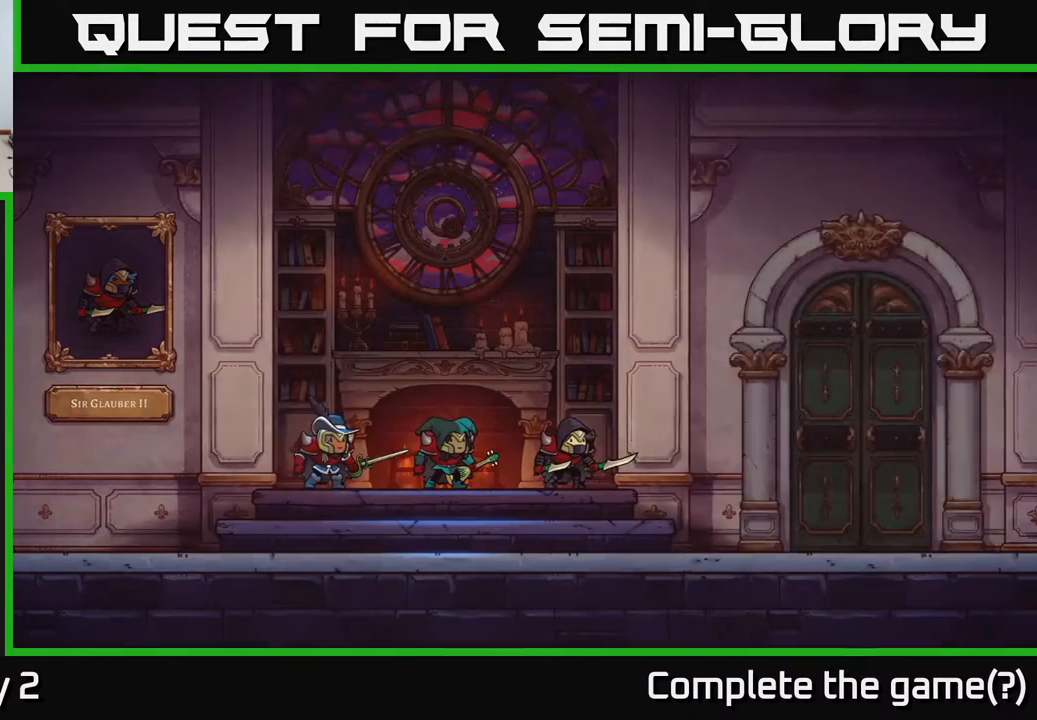
{"buttons": [], "left_stick": "center", "right_stick": "center", "events": []}
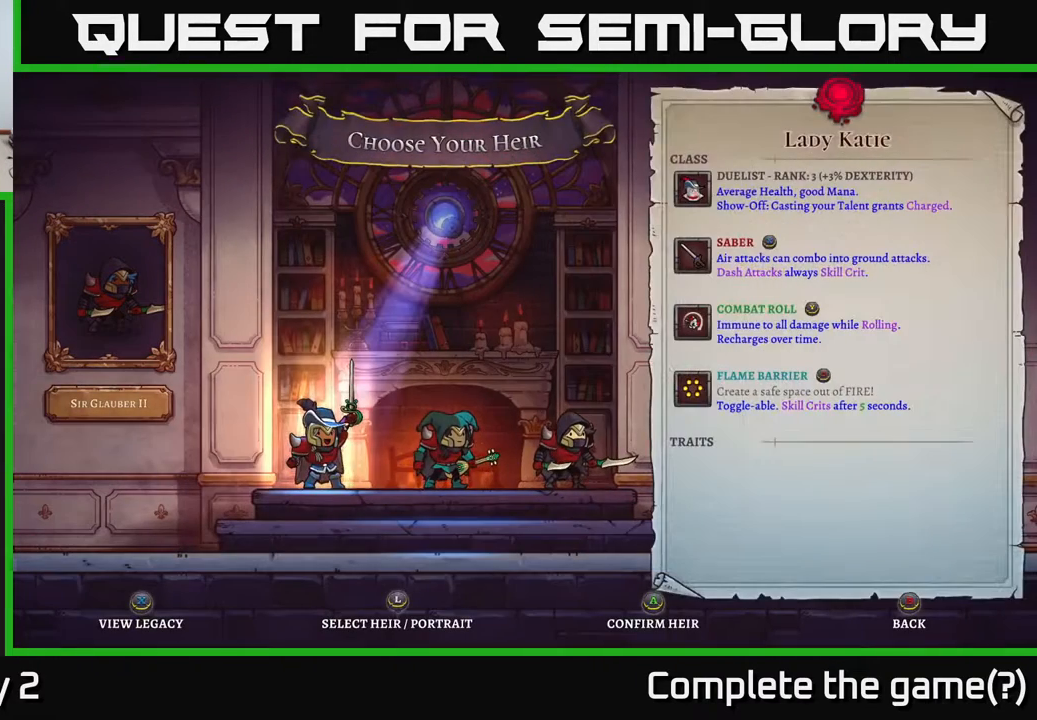
{"buttons": [], "left_stick": "center", "right_stick": "center", "events": []}
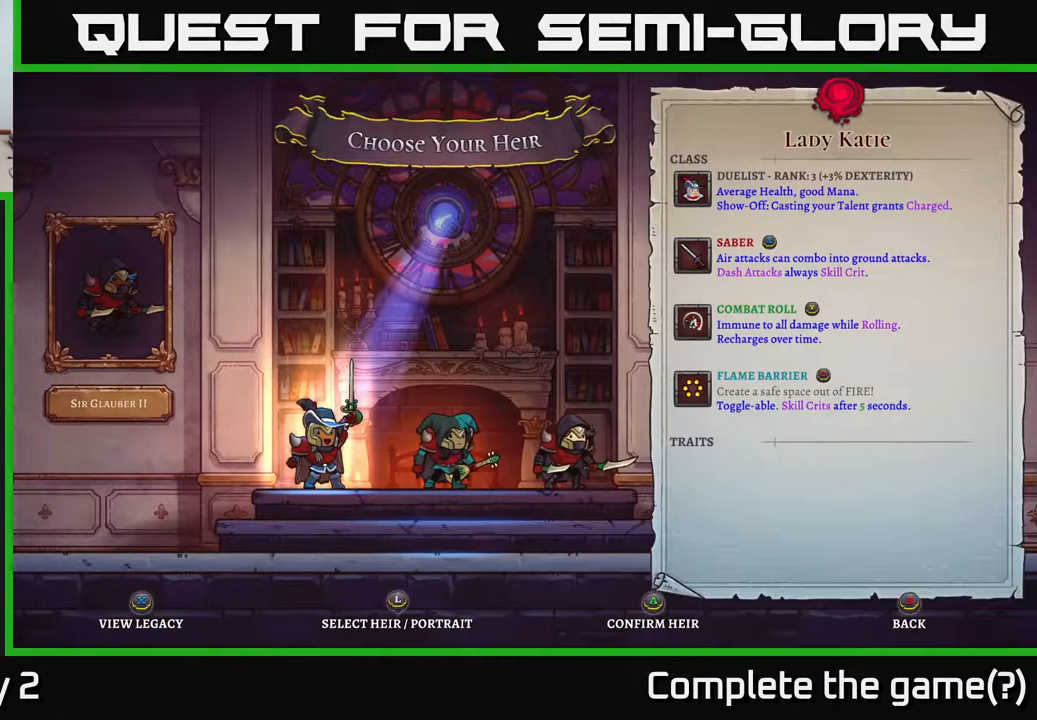
{"buttons": [], "left_stick": "center", "right_stick": "center", "events": []}
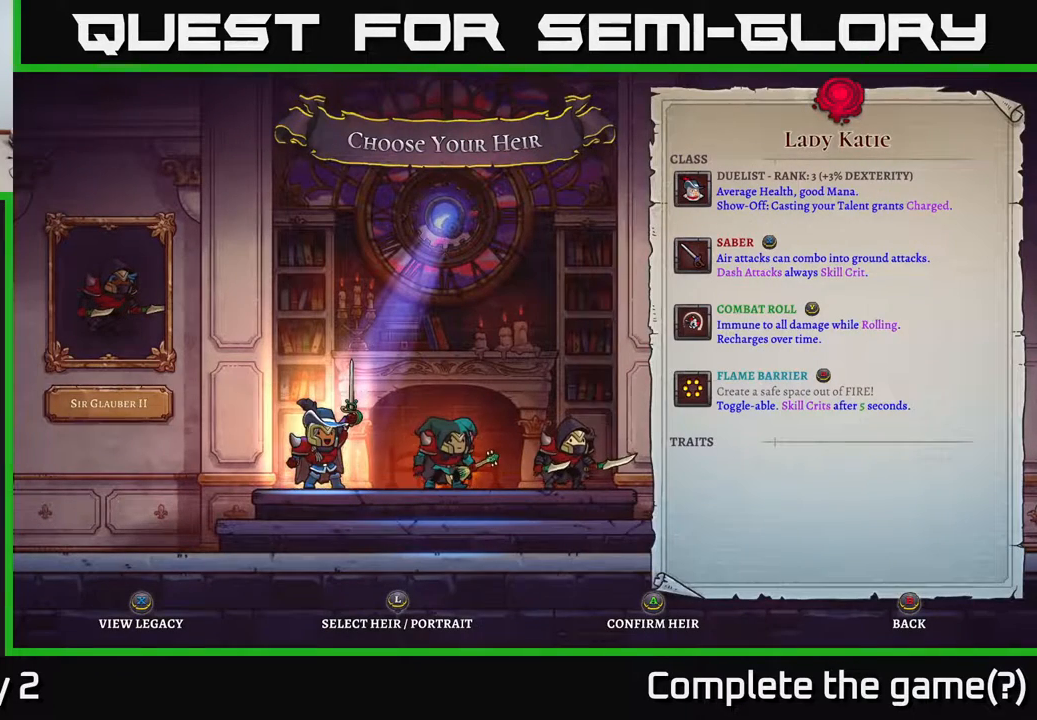
{"buttons": [], "left_stick": "center", "right_stick": "center", "events": []}
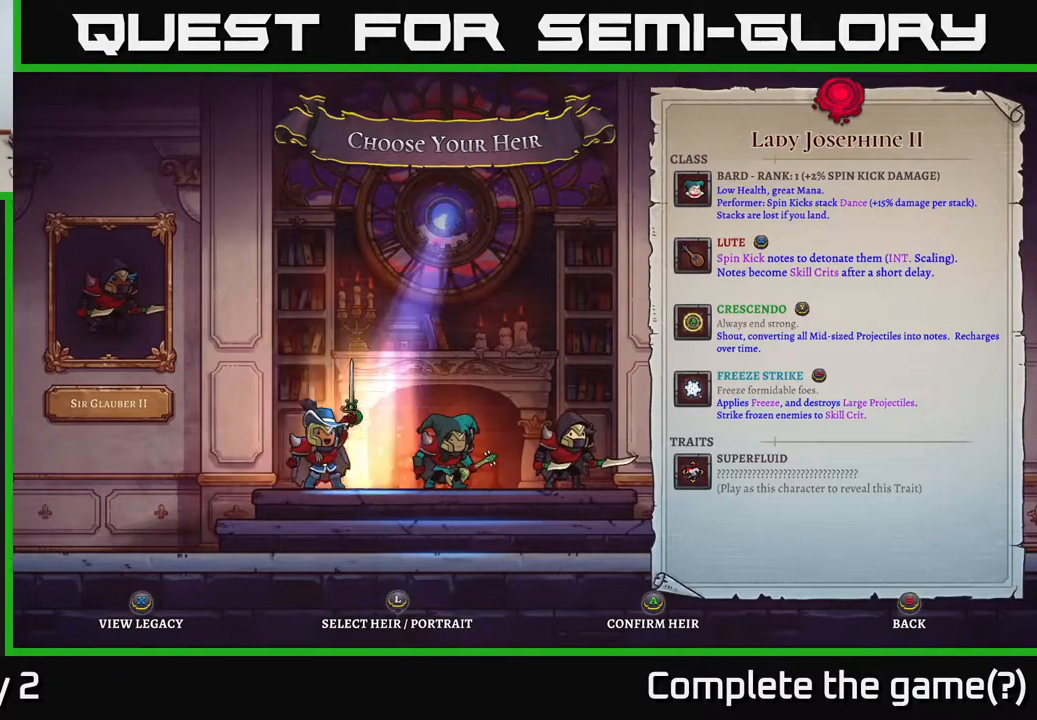
{"buttons": [], "left_stick": "left", "right_stick": "center", "events": [[33, "left_stick", "right"], [183, "left_stick", "center"], [383, "left_stick", "left"]]}
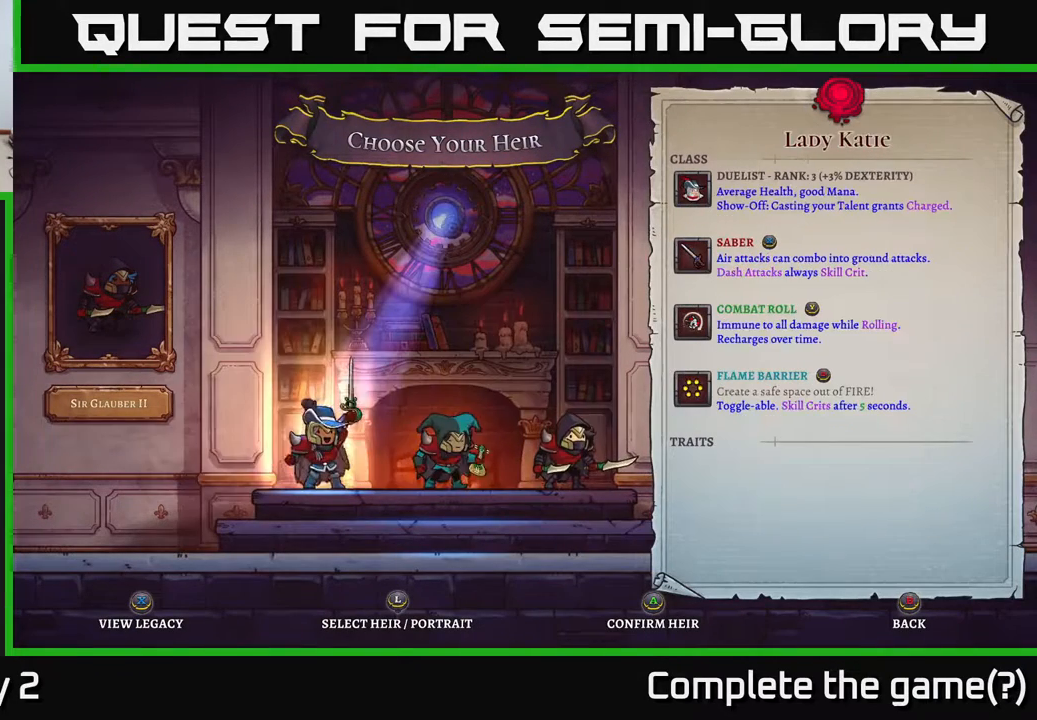
{"buttons": [], "left_stick": "center", "right_stick": "center", "events": [[17, "left_stick", "center"]]}
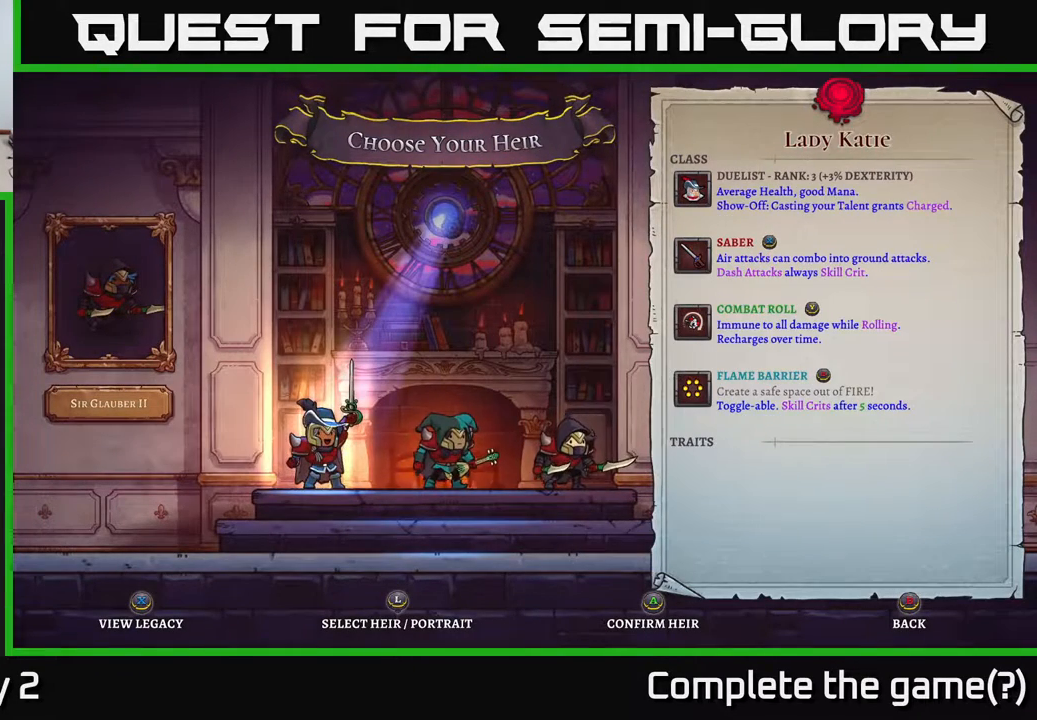
{"buttons": [], "left_stick": "center", "right_stick": "center", "events": []}
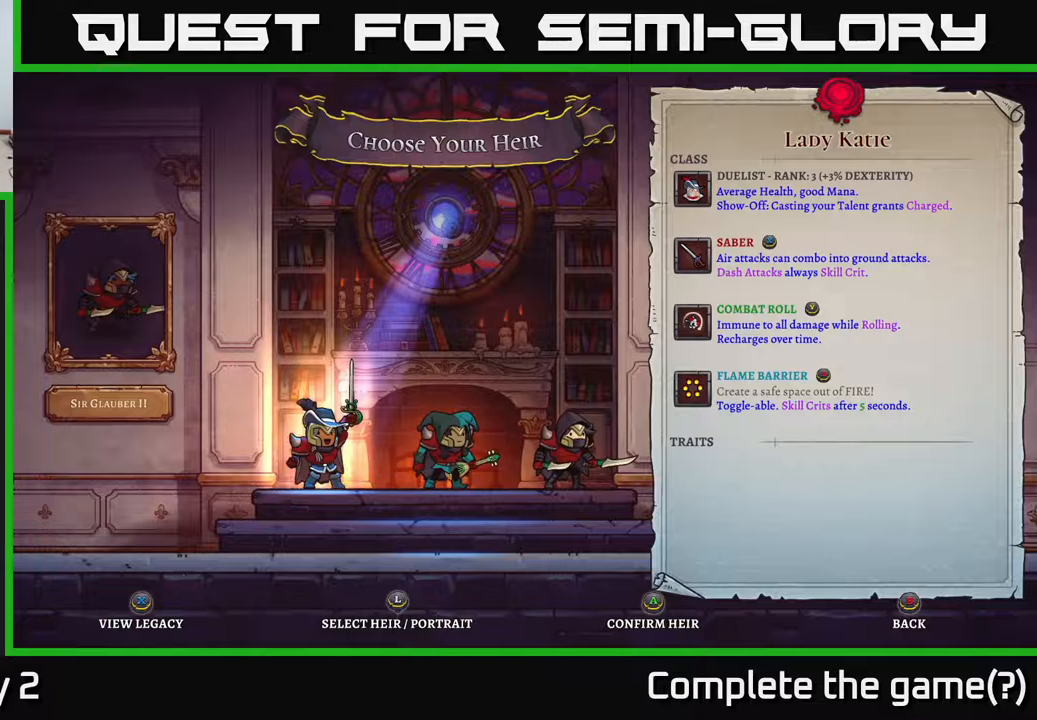
{"buttons": [], "left_stick": "center", "right_stick": "center", "events": []}
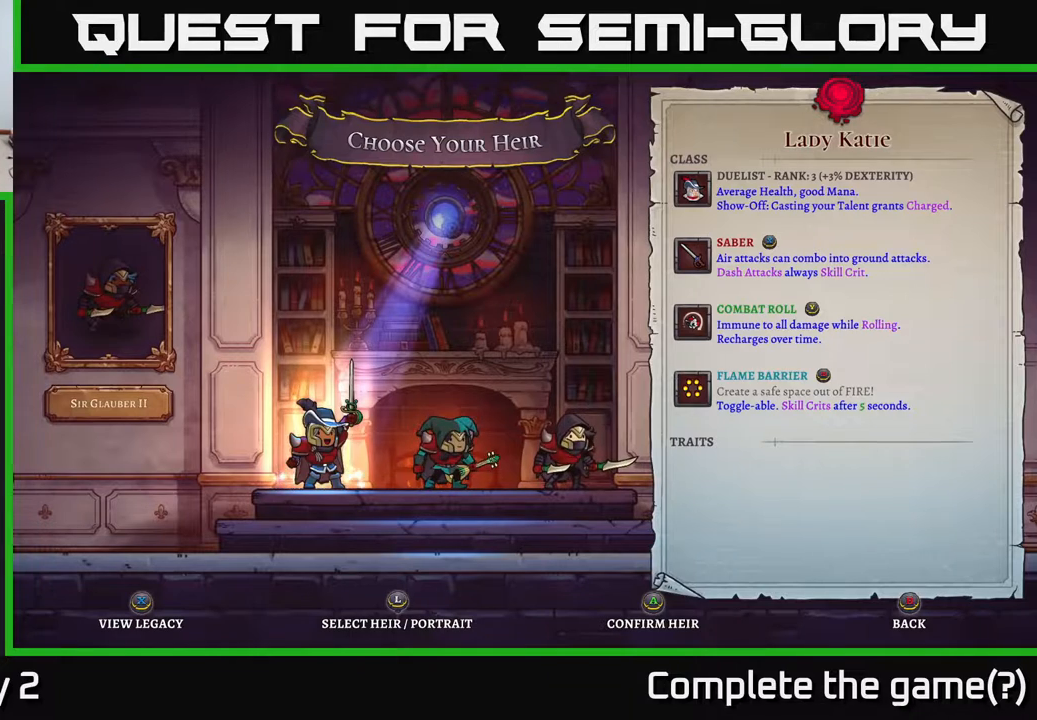
{"buttons": [], "left_stick": "center", "right_stick": "center", "events": [[283, "A", "down"], [383, "A", "up"]]}
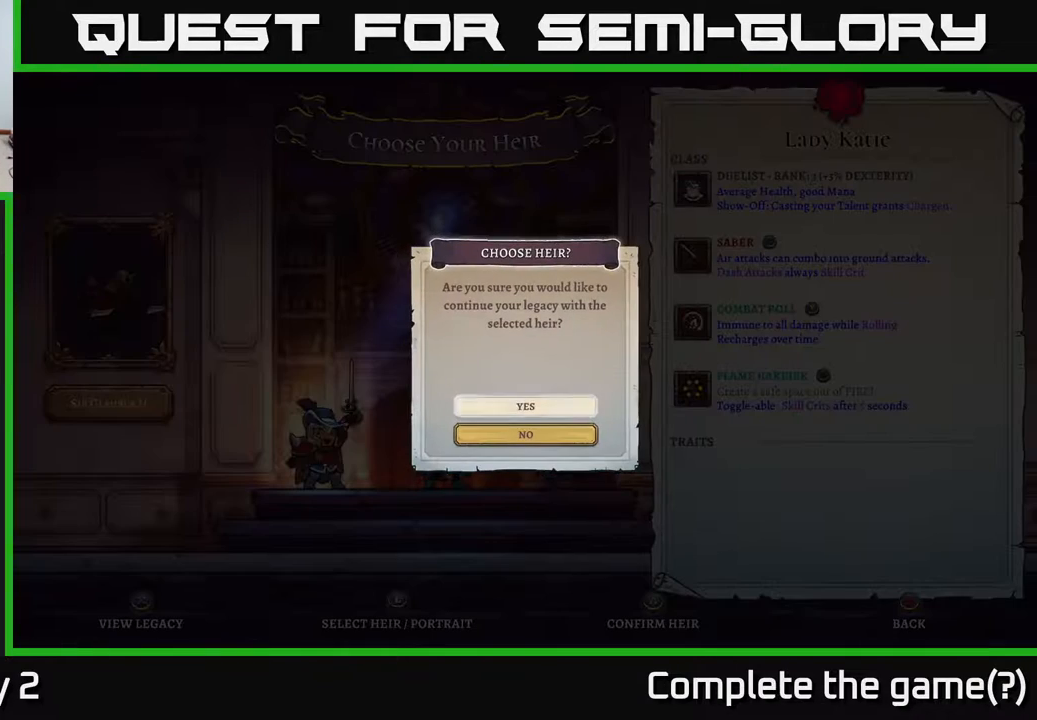
{"buttons": [], "left_stick": "center", "right_stick": "center", "events": [[333, "A", "down"], [417, "A", "up"]]}